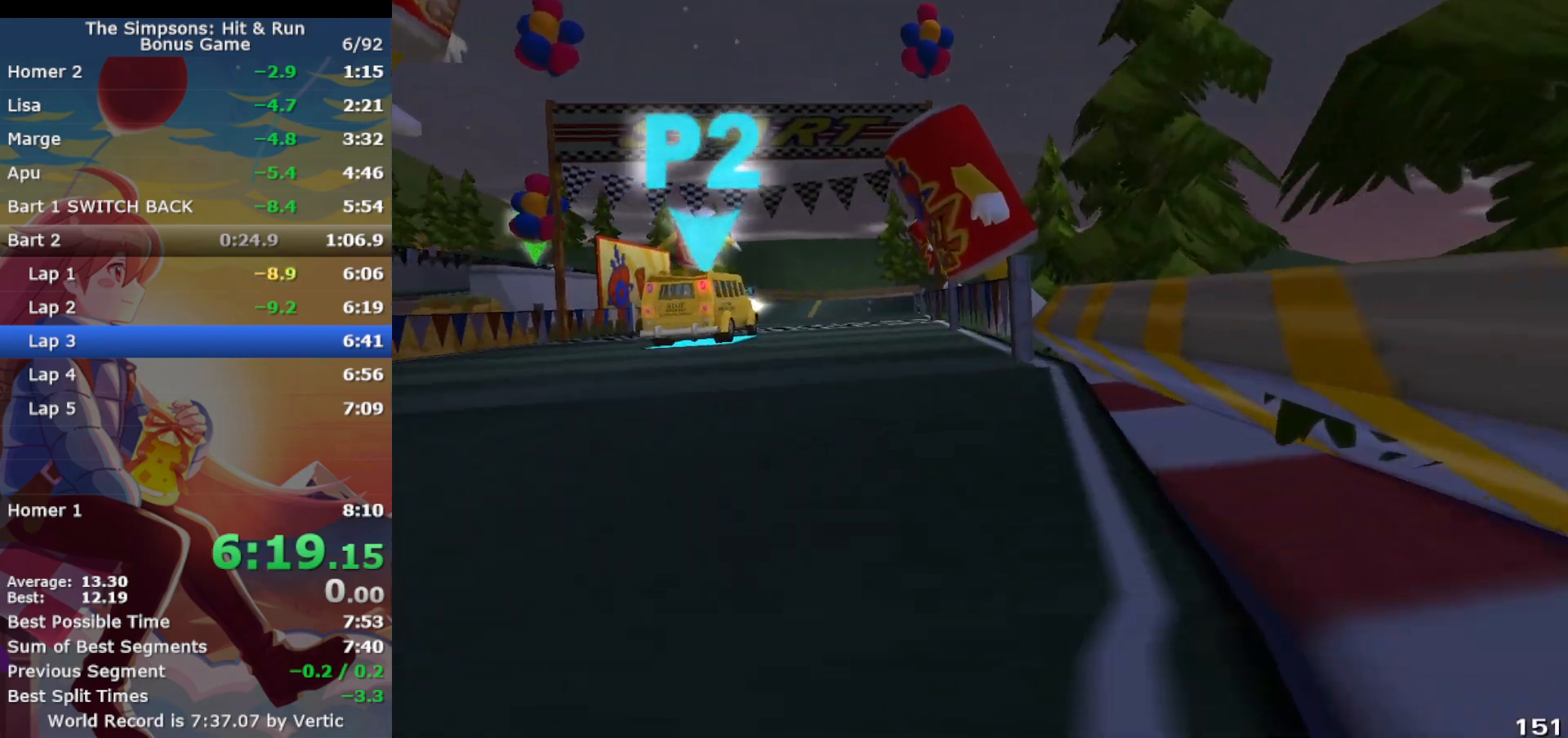
Gameplay with a controller (PlayStation layout); each line is a JSON object with the inputs held at the frame after it. "events" lists button and stick changes between this image and that frame as [ms after this image, input, new state], when the widget could be followed in between. Not read: L3 R3 right_stick.
{"buttons": ["CROSS"], "left_stick": "up-right", "events": [[100, "left_stick", "center"], [150, "left_stick", "left"], [433, "left_stick", "center"], [483, "left_stick", "up-right"]]}
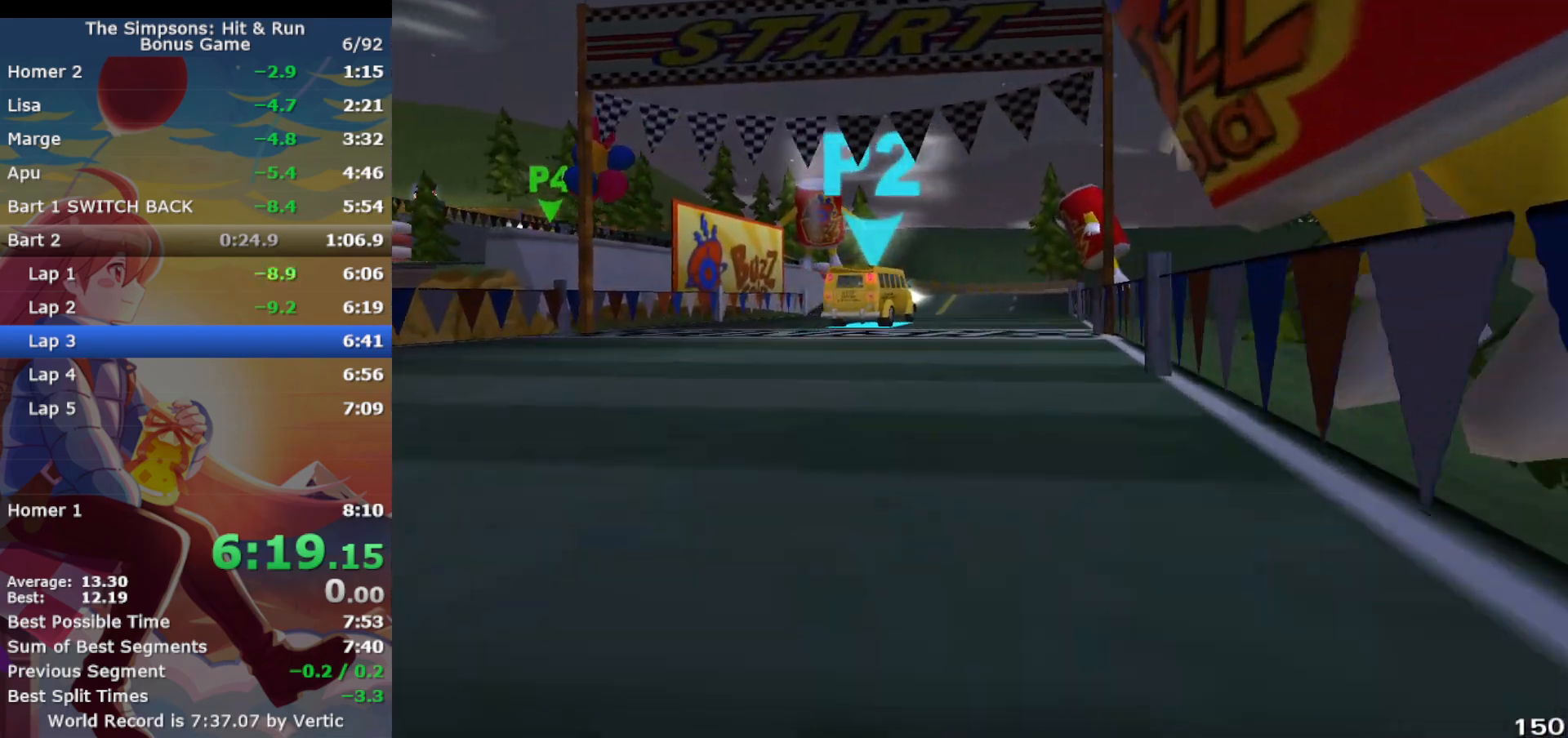
{"buttons": ["CROSS"], "left_stick": "center", "events": [[300, "CIRCLE", "down"], [383, "left_stick", "center"], [417, "CIRCLE", "up"]]}
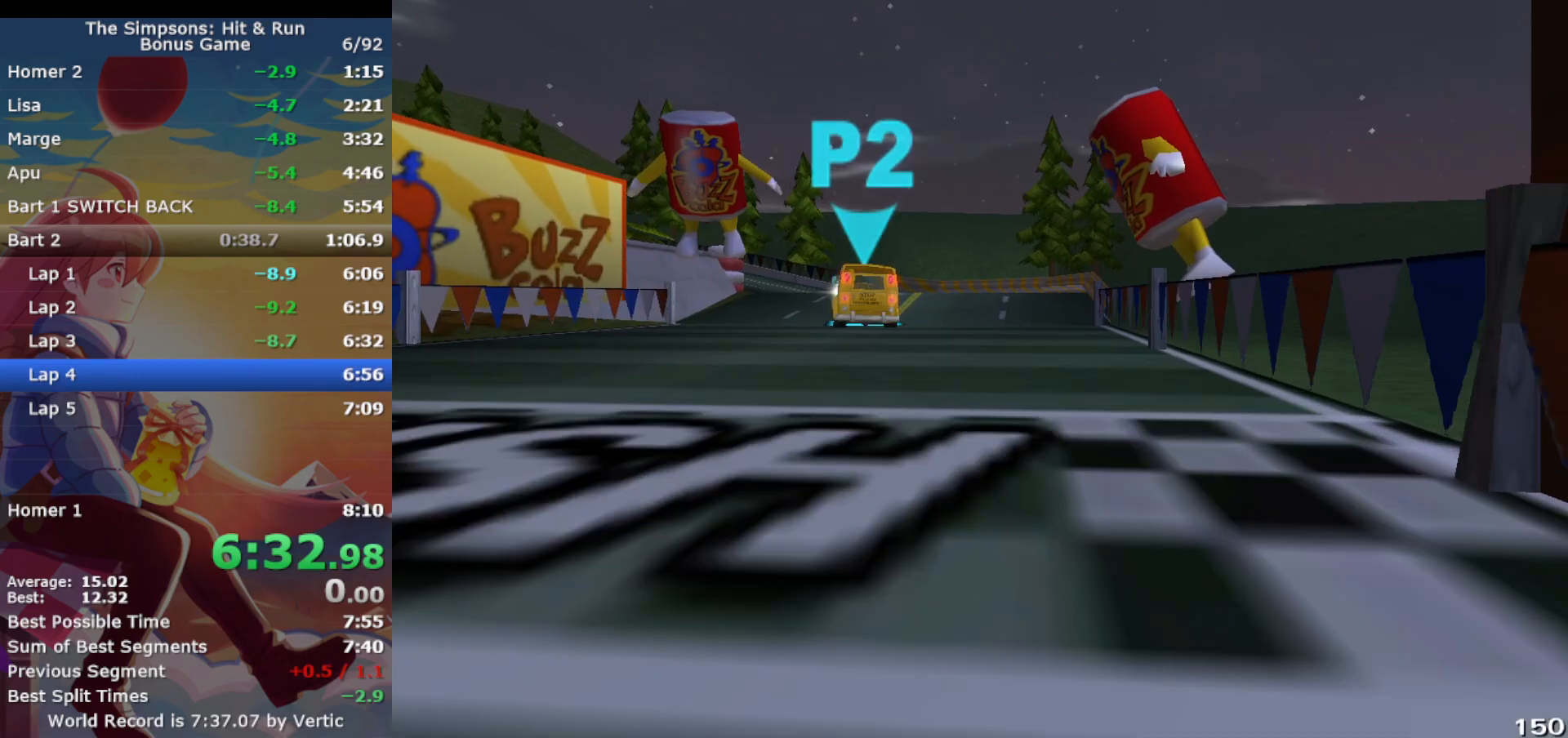
{"buttons": ["CROSS", "CIRCLE", "R1"], "left_stick": "left", "events": [[83, "left_stick", "left"], [350, "R1", "down"], [483, "CIRCLE", "down"]]}
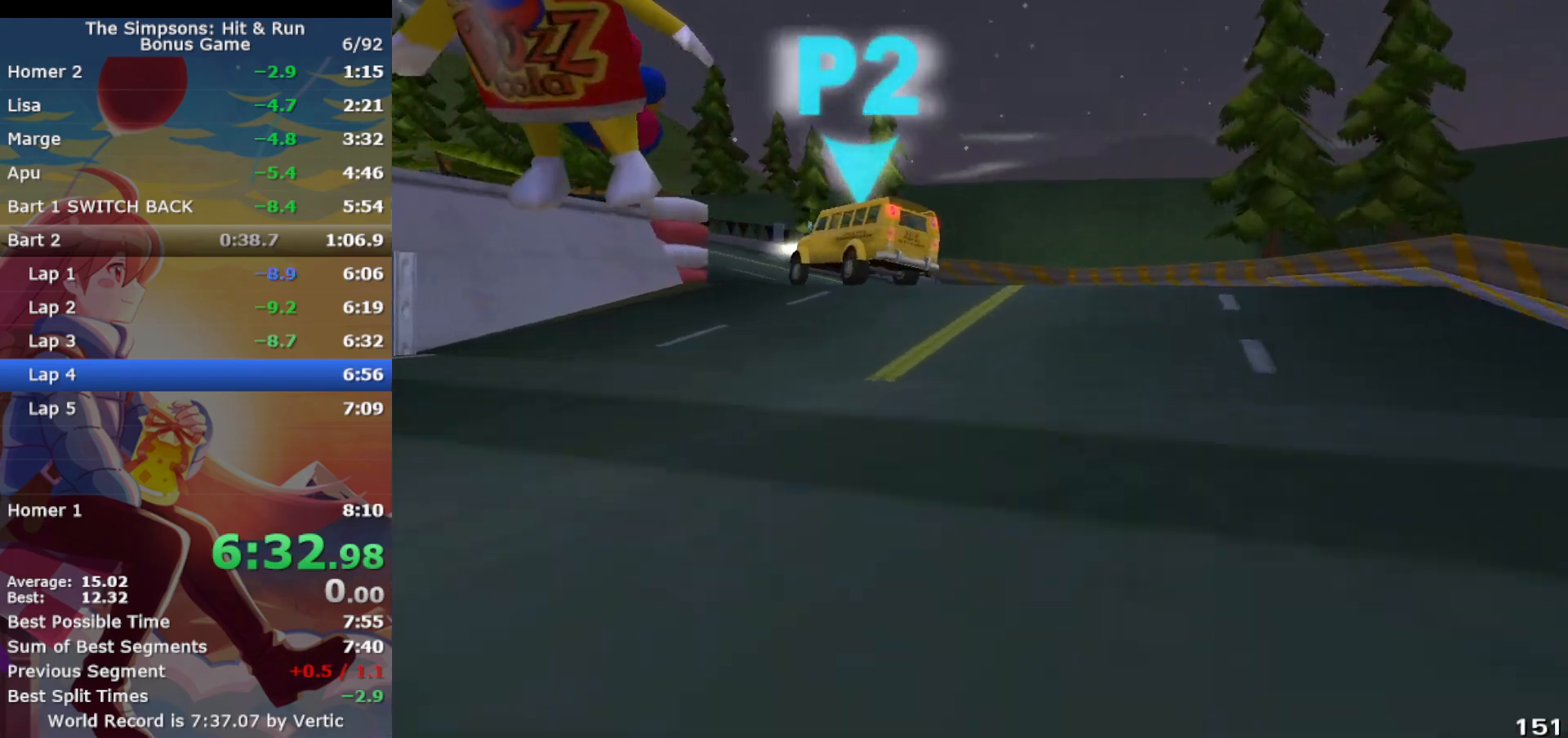
{"buttons": ["CROSS"], "left_stick": "left", "events": [[17, "CROSS", "up"], [283, "CIRCLE", "up"], [300, "R1", "up"], [400, "CROSS", "down"]]}
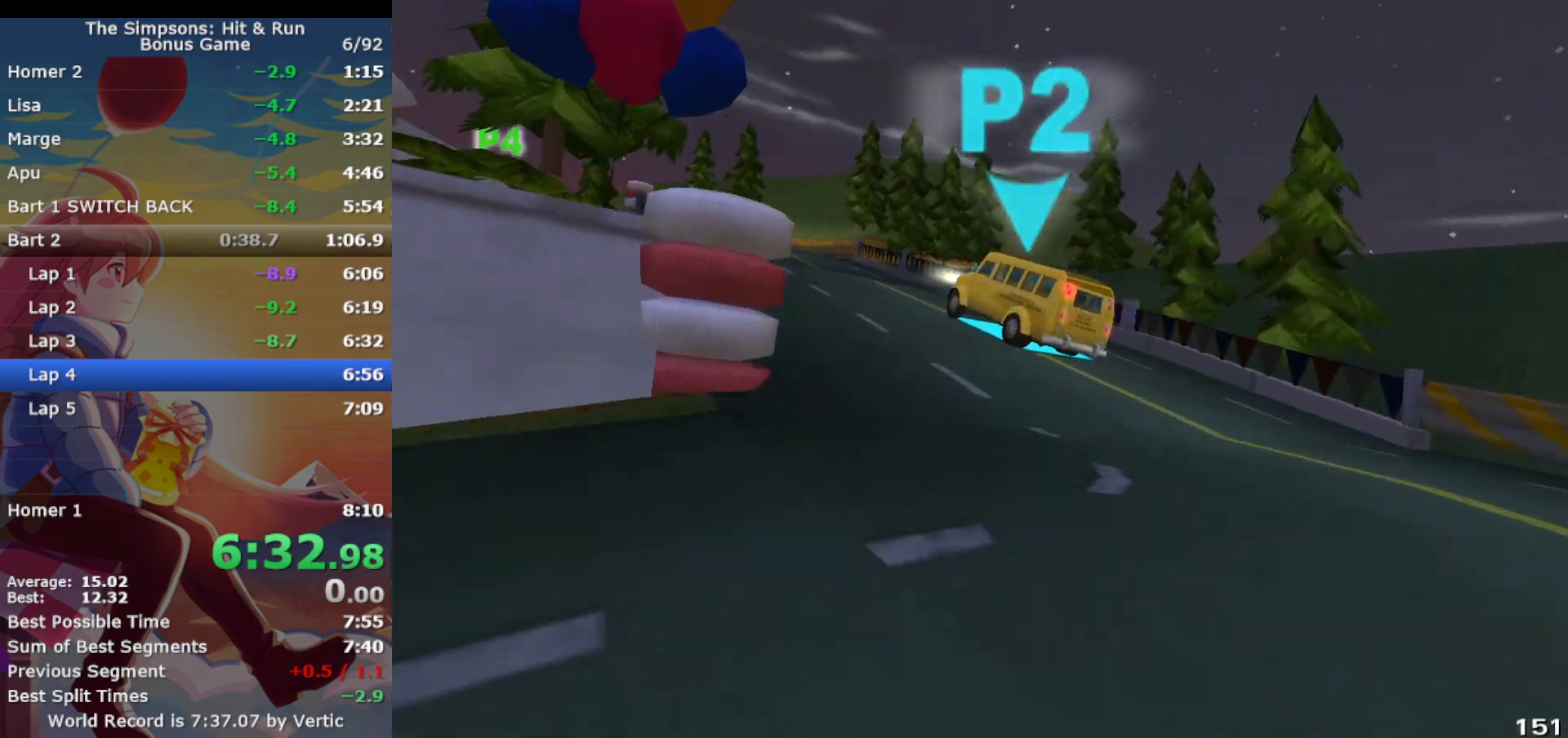
{"buttons": ["CROSS"], "left_stick": "left", "events": [[317, "CIRCLE", "down"], [450, "CIRCLE", "up"]]}
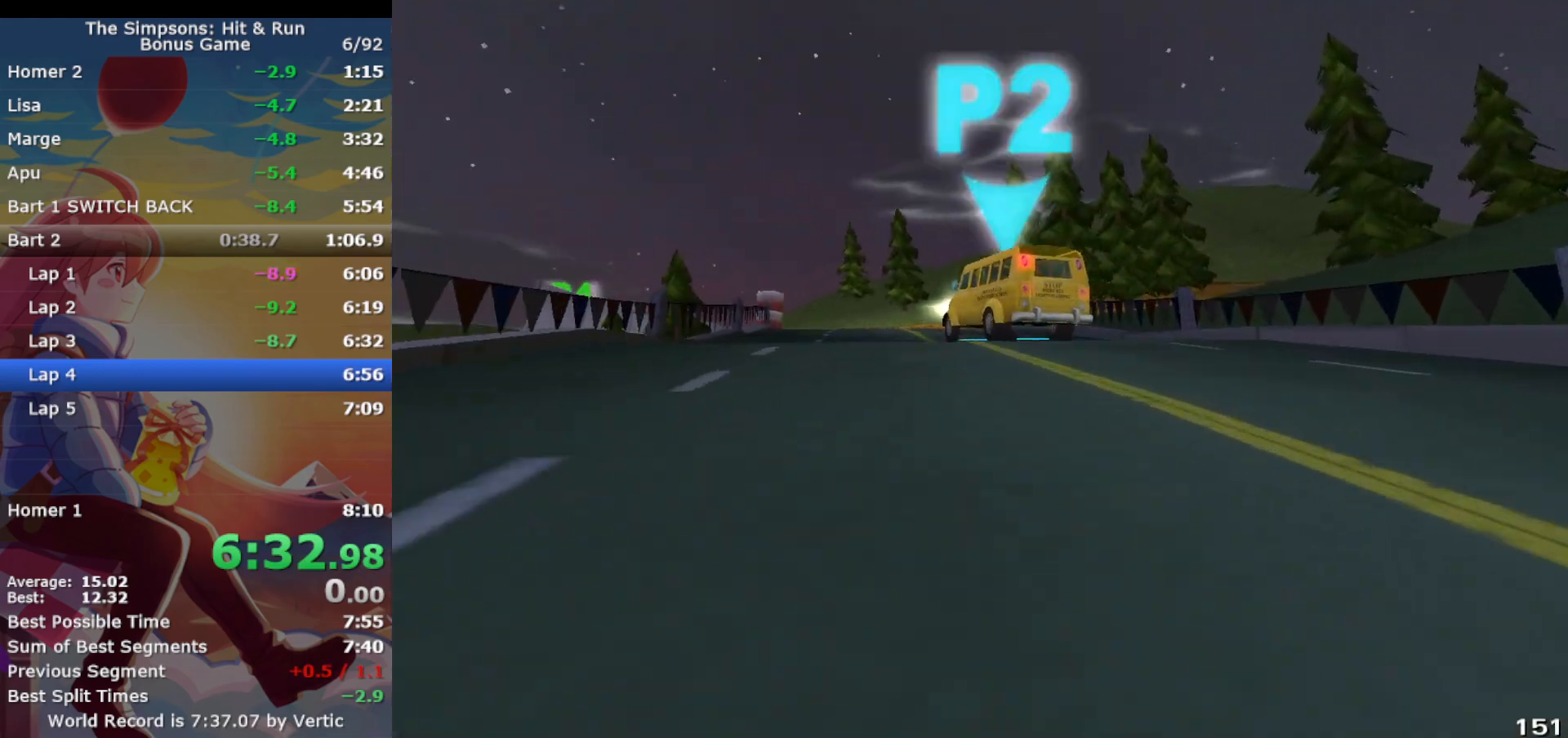
{"buttons": ["CROSS"], "left_stick": "up-right", "events": [[300, "left_stick", "up-right"]]}
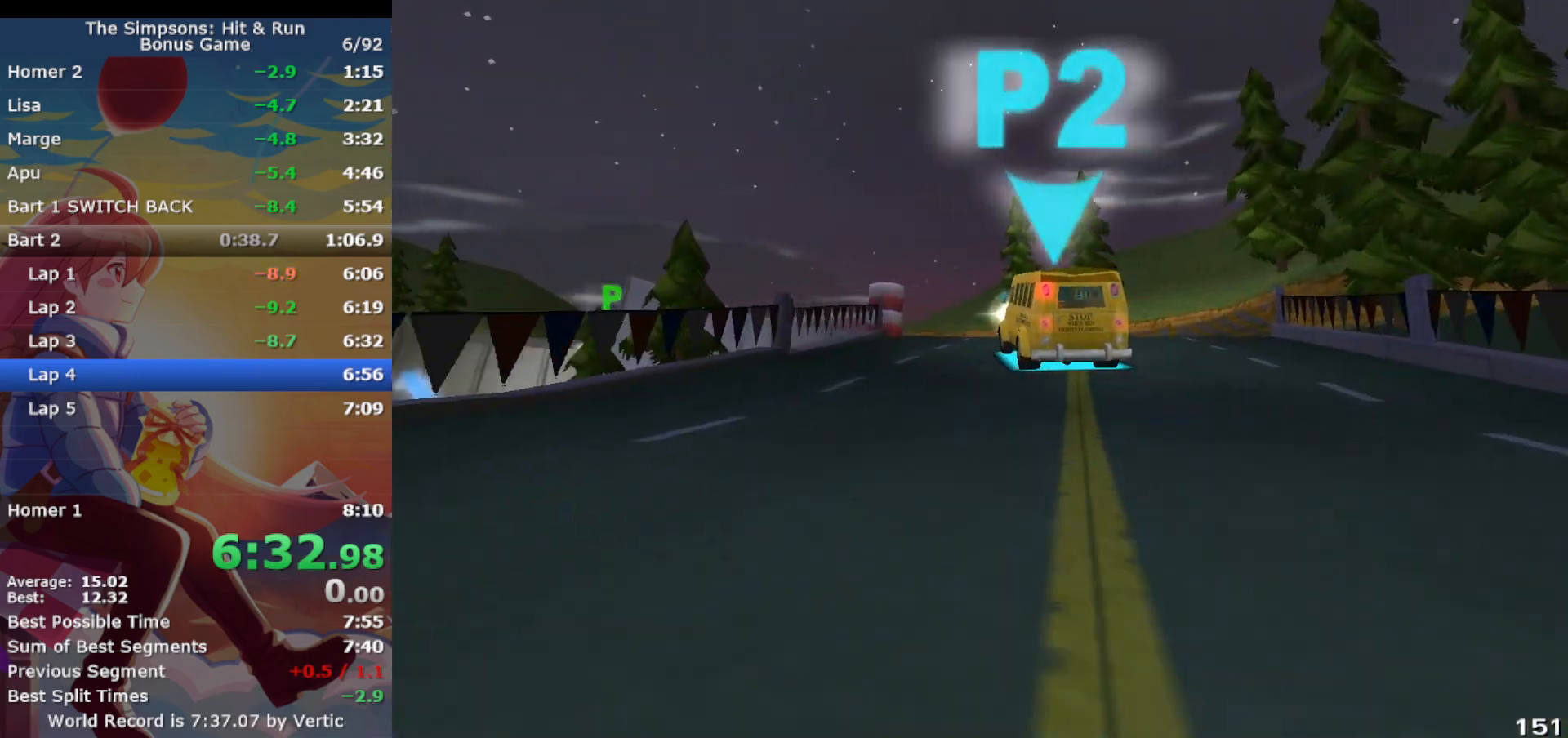
{"buttons": ["CROSS", "CIRCLE", "R1"], "left_stick": "left", "events": [[17, "left_stick", "center"], [217, "R1", "down"], [217, "left_stick", "left"], [350, "CIRCLE", "down"]]}
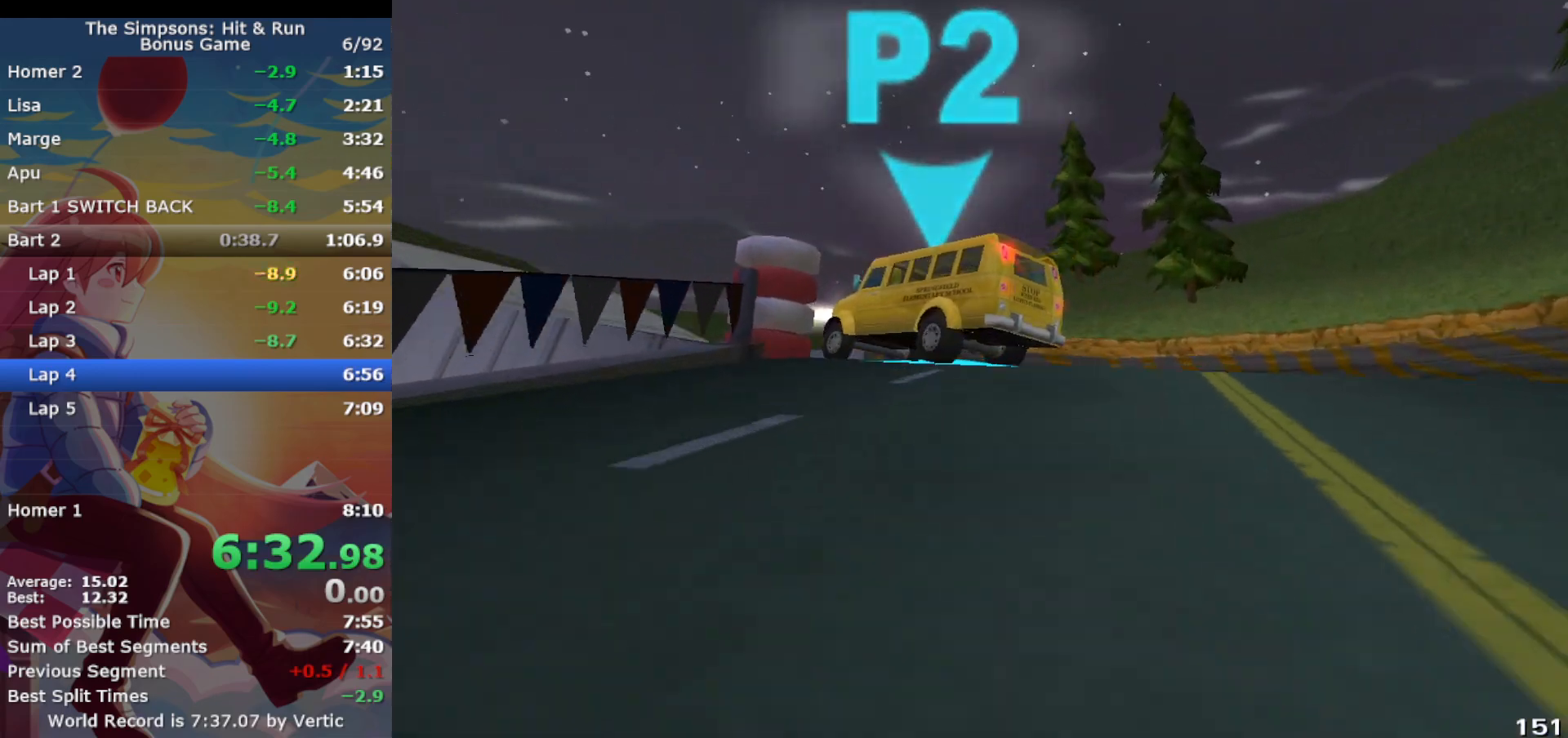
{"buttons": ["CROSS"], "left_stick": "center", "events": [[33, "CIRCLE", "up"], [100, "CROSS", "up"], [150, "R1", "up"], [150, "left_stick", "center"], [200, "CROSS", "down"], [333, "left_stick", "left"], [467, "left_stick", "center"]]}
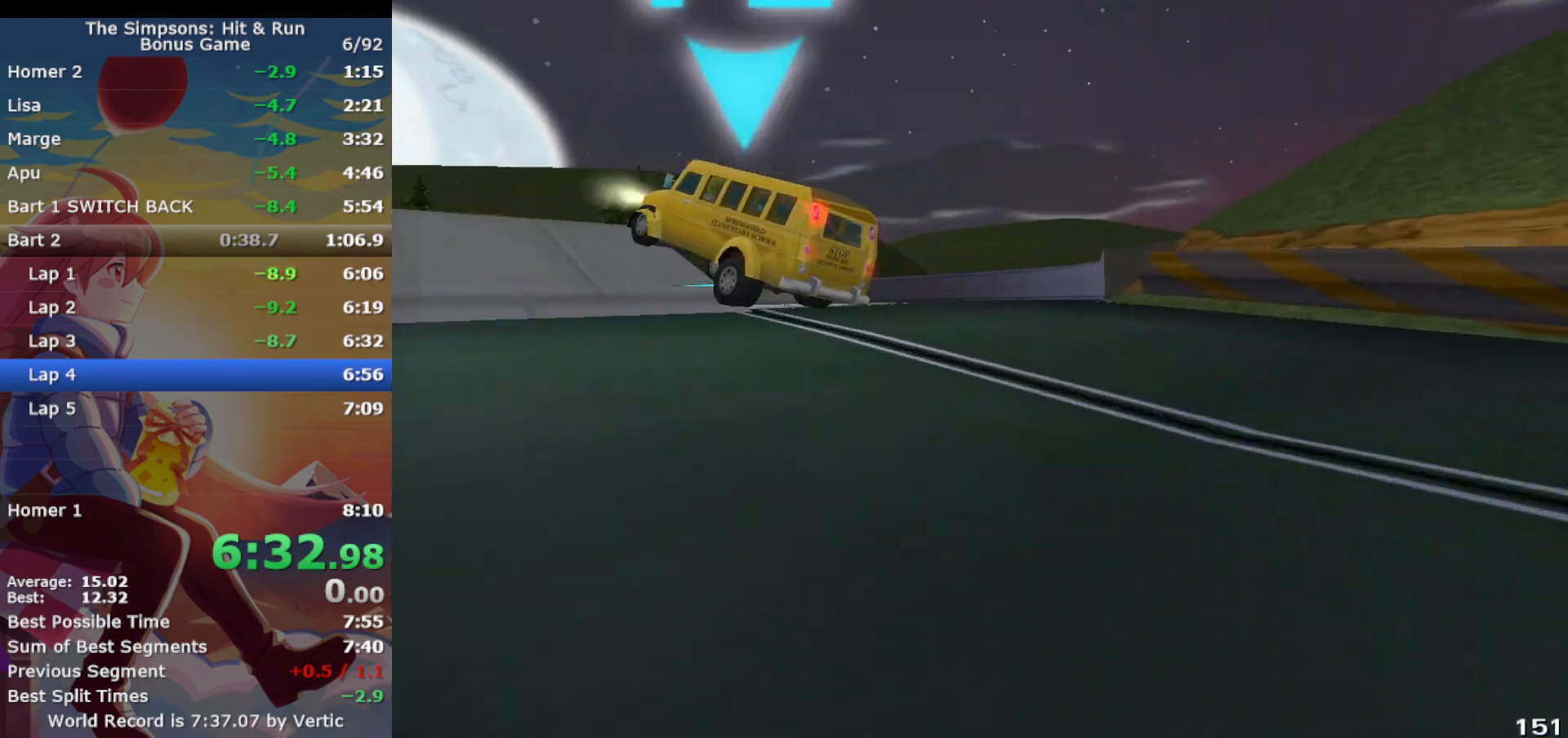
{"buttons": ["CROSS", "R1"], "left_stick": "left", "events": [[17, "left_stick", "left"], [200, "R1", "down"], [333, "CIRCLE", "down"], [483, "CIRCLE", "up"]]}
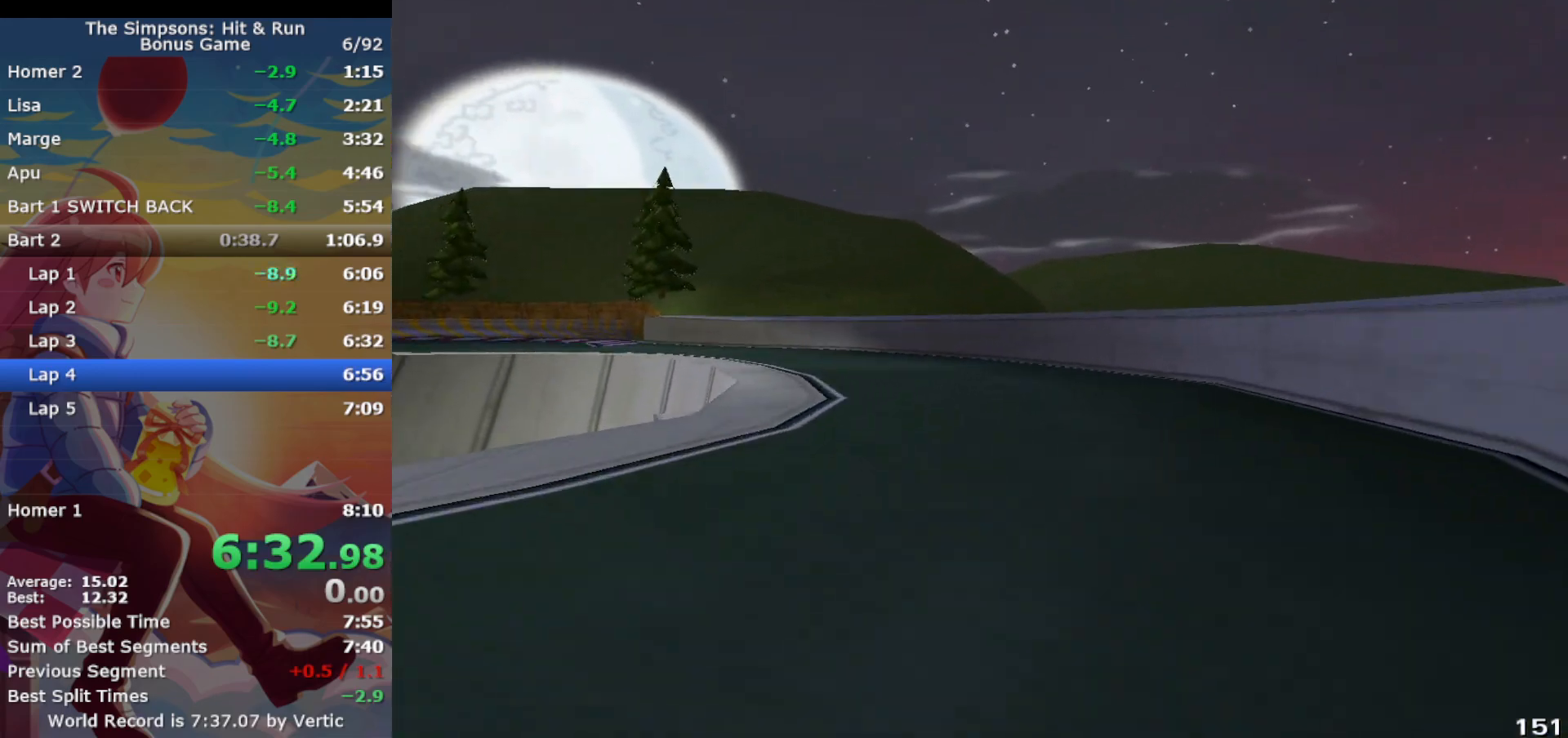
{"buttons": ["CROSS"], "left_stick": "center", "events": [[117, "CROSS", "up"], [367, "CROSS", "down"], [383, "R1", "up"], [500, "left_stick", "center"]]}
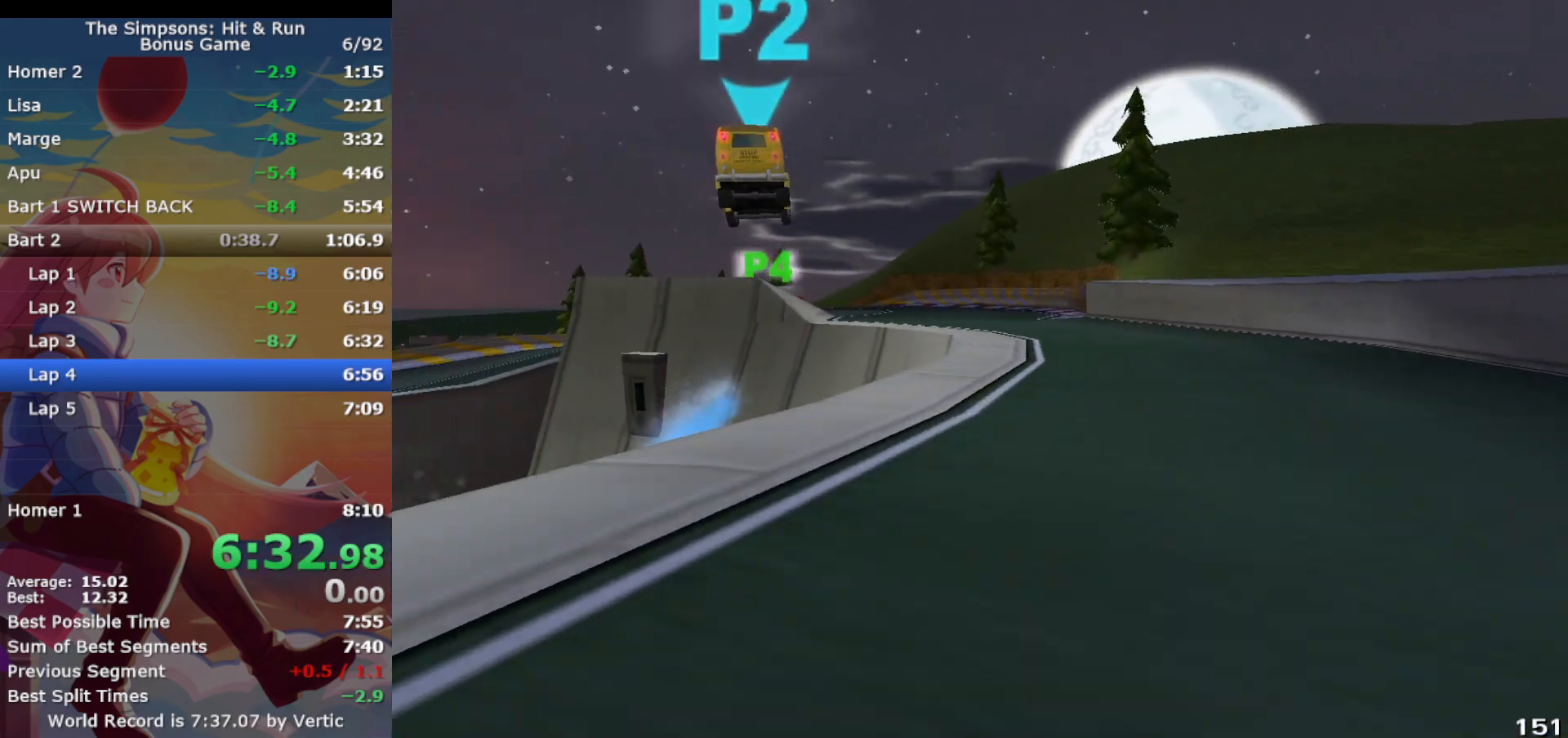
{"buttons": ["CROSS"], "left_stick": "left", "events": [[433, "left_stick", "left"]]}
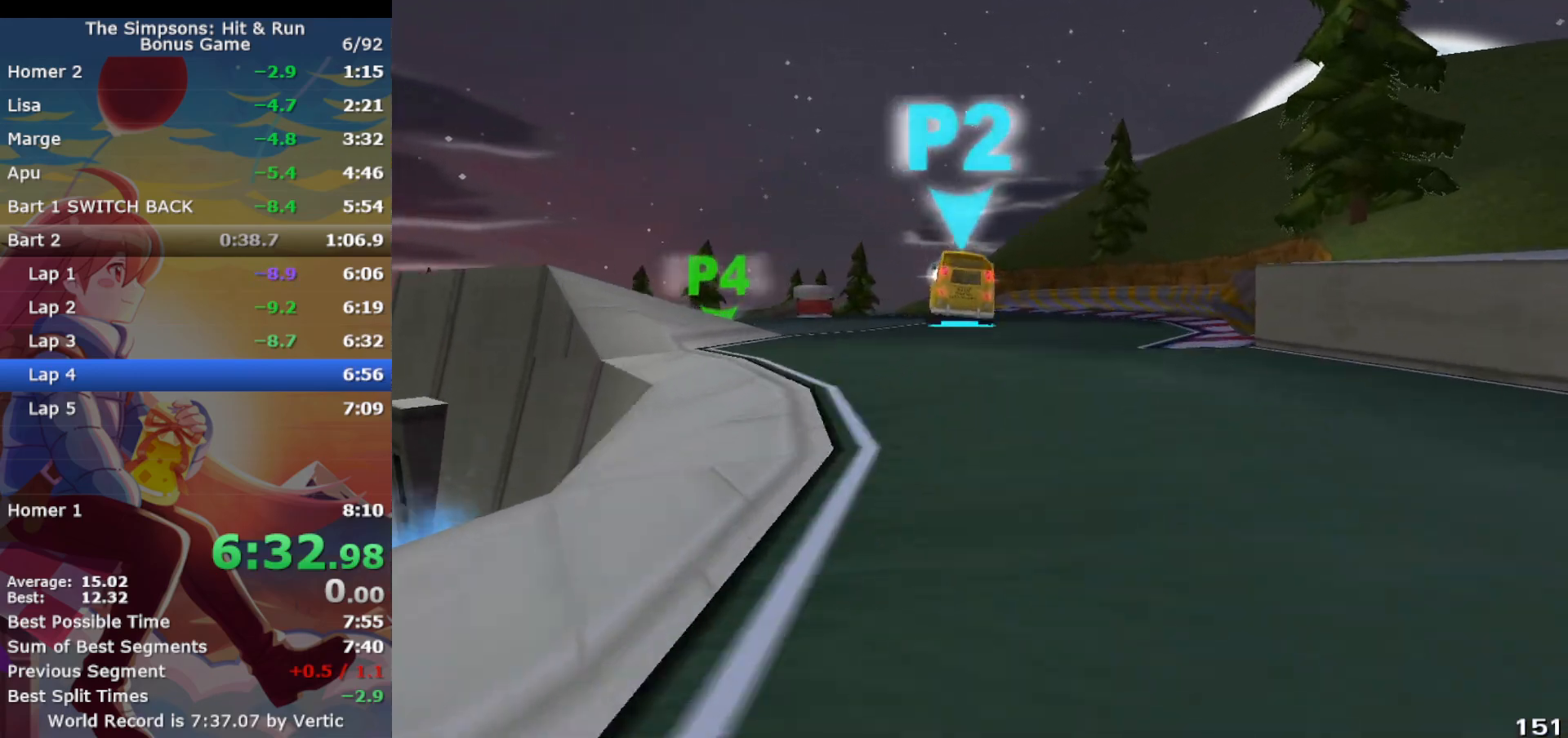
{"buttons": ["CROSS"], "left_stick": "left", "events": []}
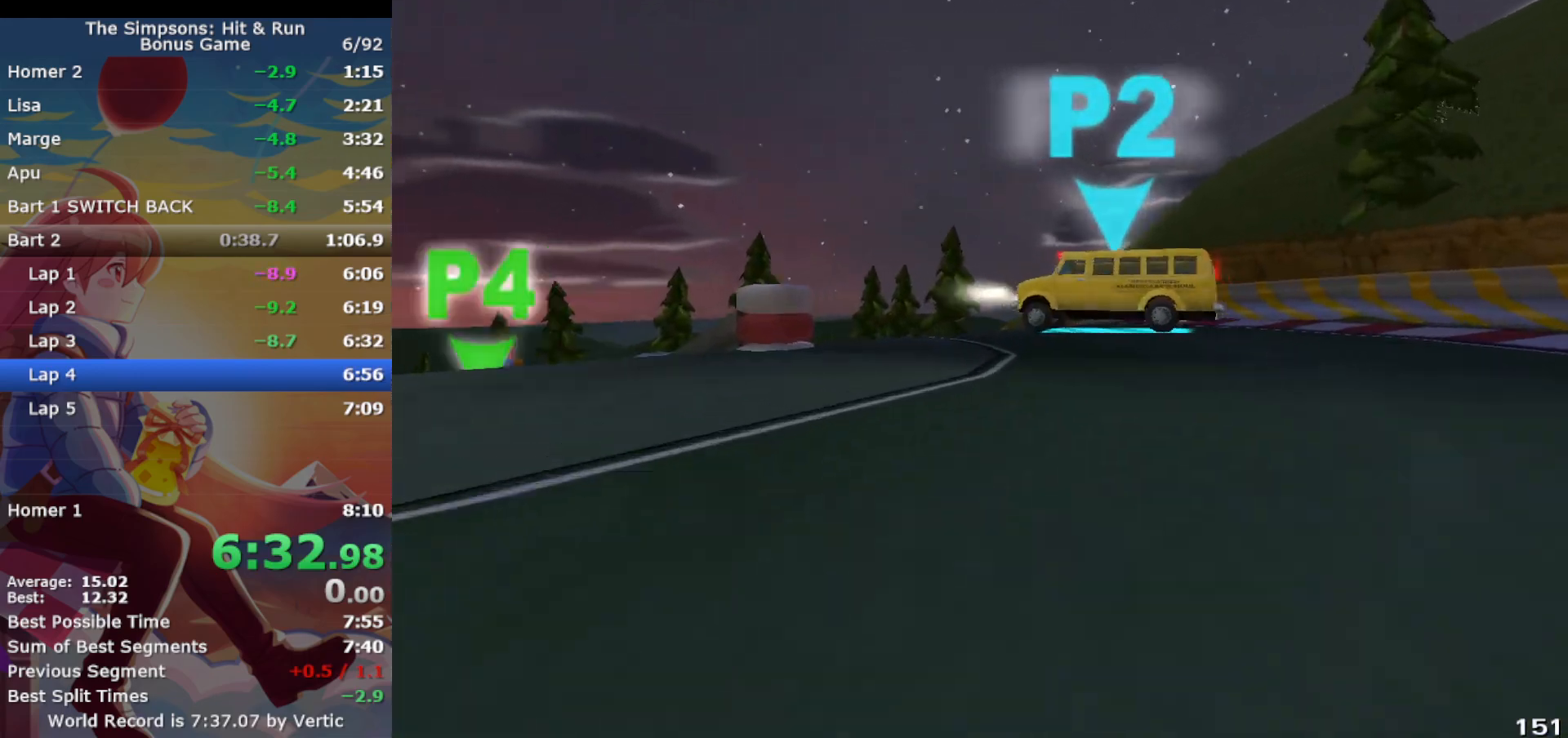
{"buttons": [], "left_stick": "left", "events": [[67, "R1", "down"], [150, "CIRCLE", "down"], [150, "left_stick", "up"], [183, "CROSS", "up"], [283, "left_stick", "left"], [400, "CIRCLE", "up"], [450, "R1", "up"]]}
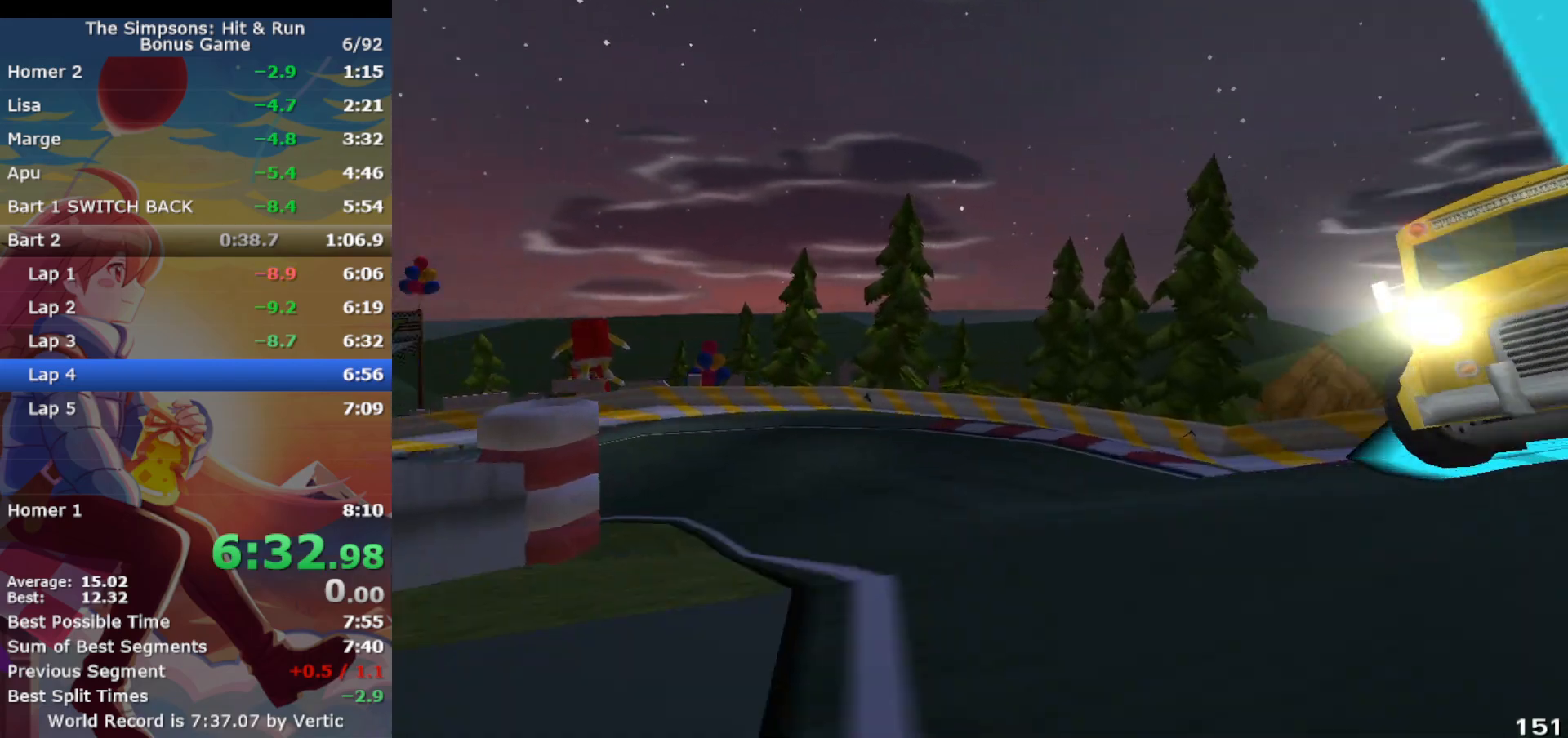
{"buttons": ["CIRCLE", "R1"], "left_stick": "left", "events": [[167, "CROSS", "down"], [217, "R1", "down"], [383, "CIRCLE", "down"], [400, "CROSS", "up"]]}
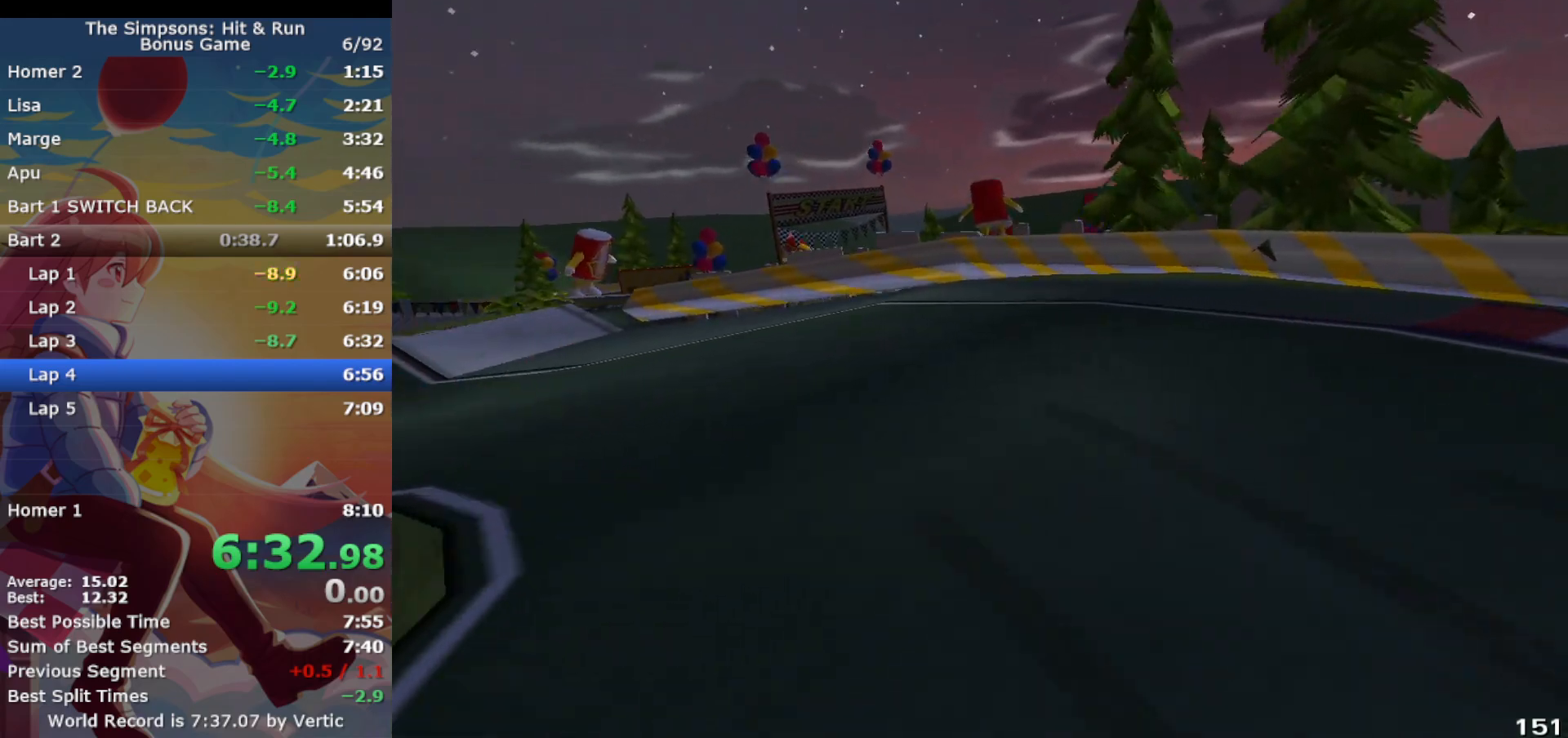
{"buttons": ["CROSS", "R1"], "left_stick": "left", "events": [[283, "CIRCLE", "up"], [500, "CROSS", "down"]]}
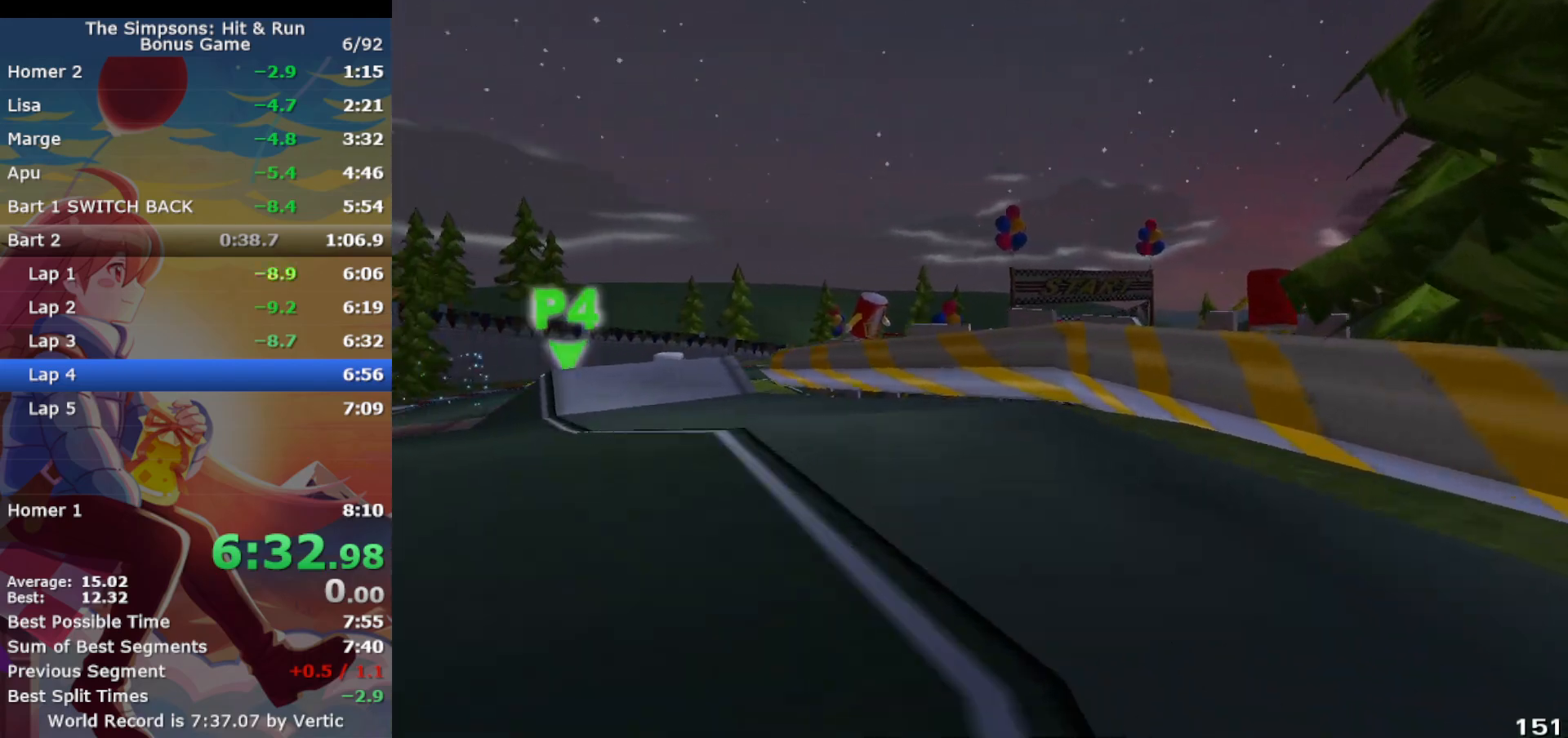
{"buttons": [], "left_stick": "right", "events": [[200, "CROSS", "up"], [233, "R1", "up"], [267, "CROSS", "down"], [317, "left_stick", "right"], [433, "CROSS", "up"]]}
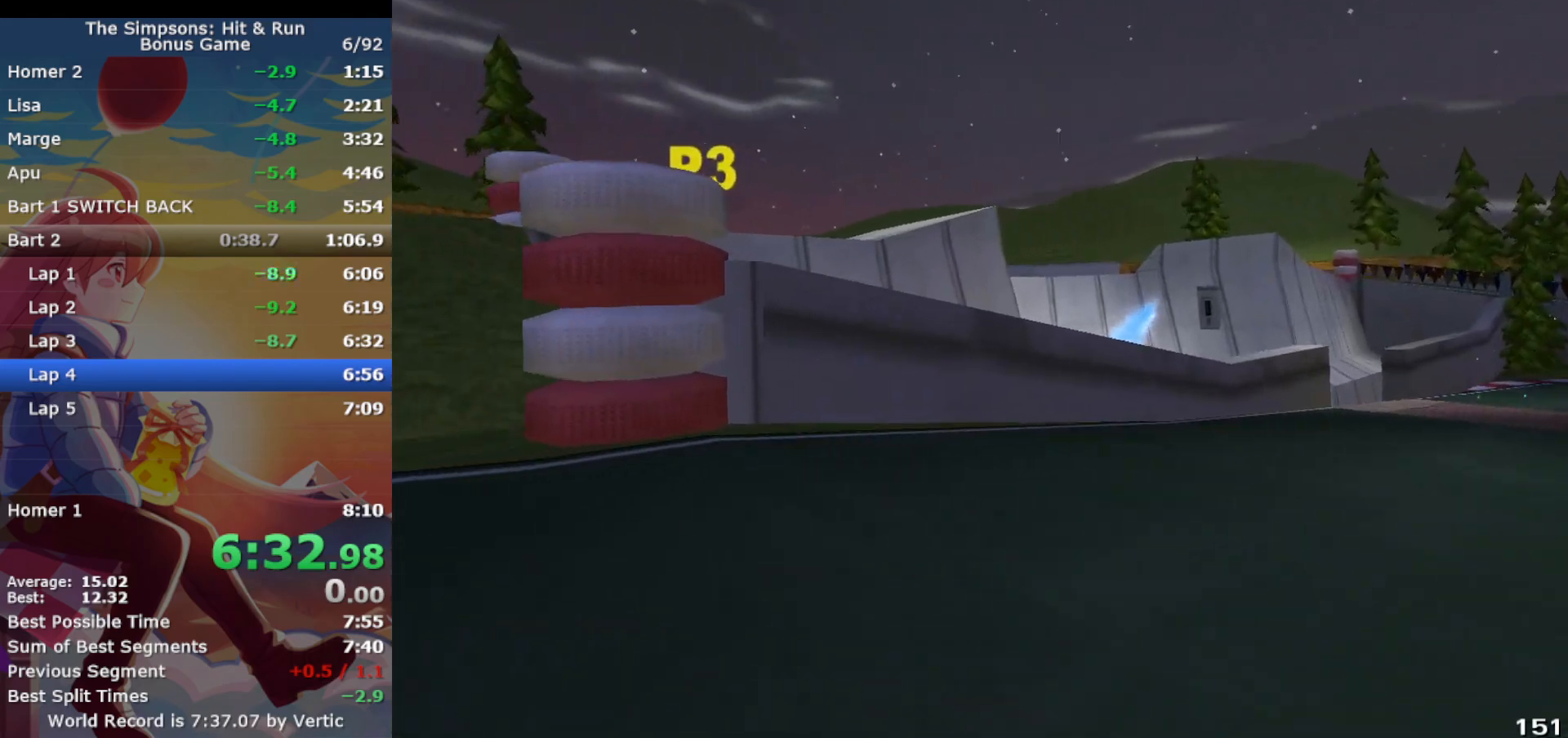
{"buttons": ["CROSS"], "left_stick": "left", "events": [[17, "CROSS", "down"], [417, "left_stick", "center"], [483, "left_stick", "left"]]}
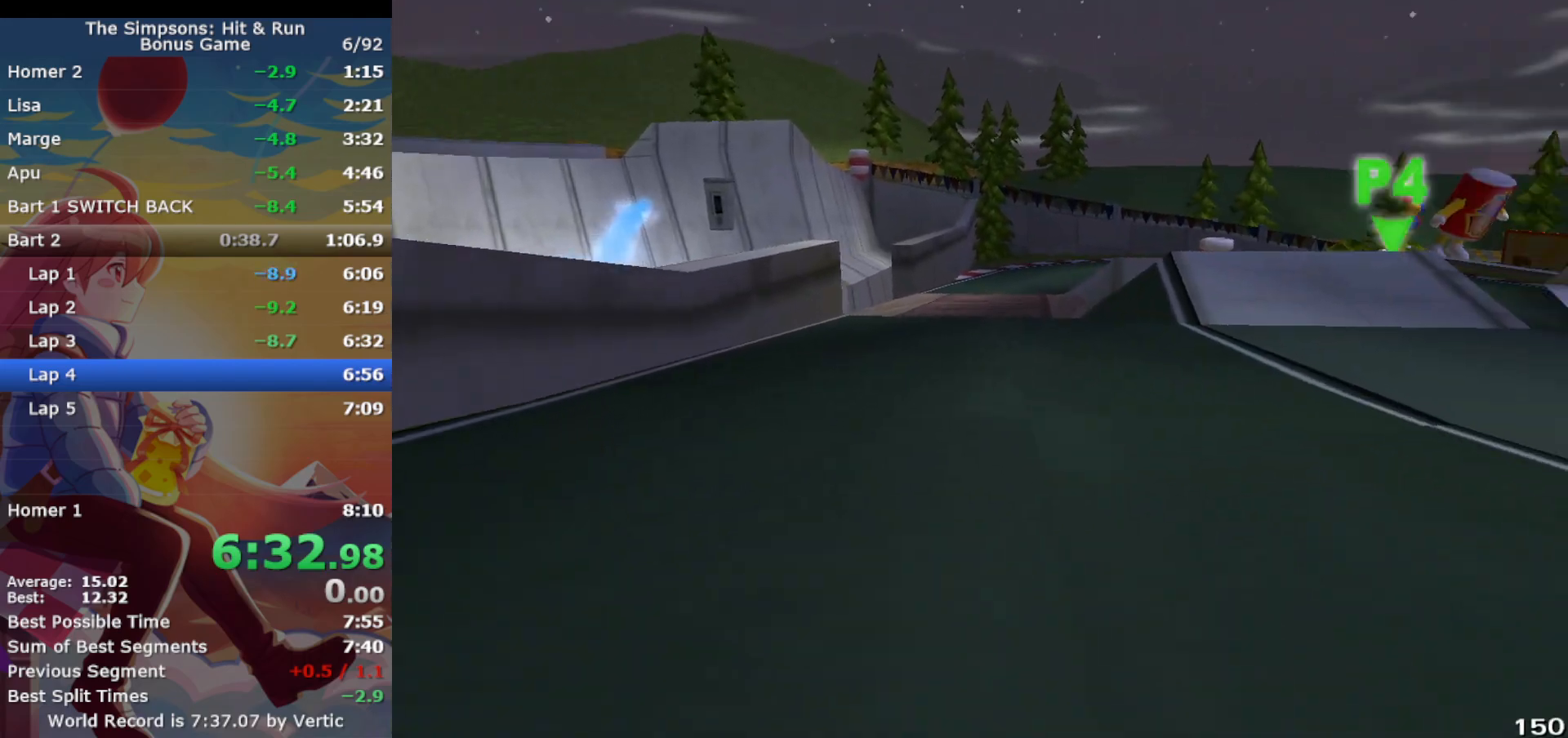
{"buttons": ["CROSS"], "left_stick": "center", "events": [[250, "left_stick", "center"], [300, "left_stick", "left"], [500, "left_stick", "center"]]}
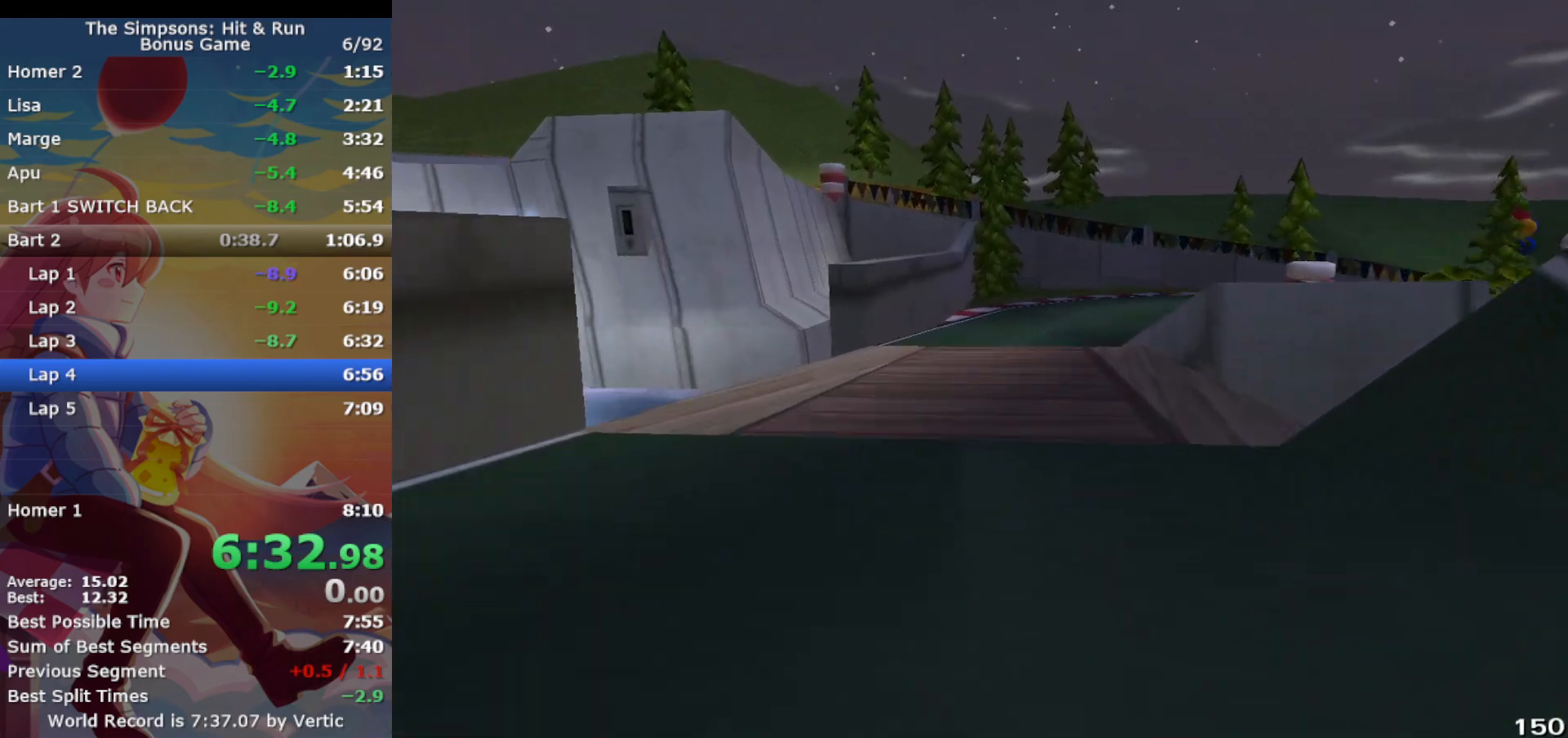
{"buttons": ["CROSS", "R1"], "left_stick": "right", "events": [[83, "left_stick", "right"], [400, "R1", "down"]]}
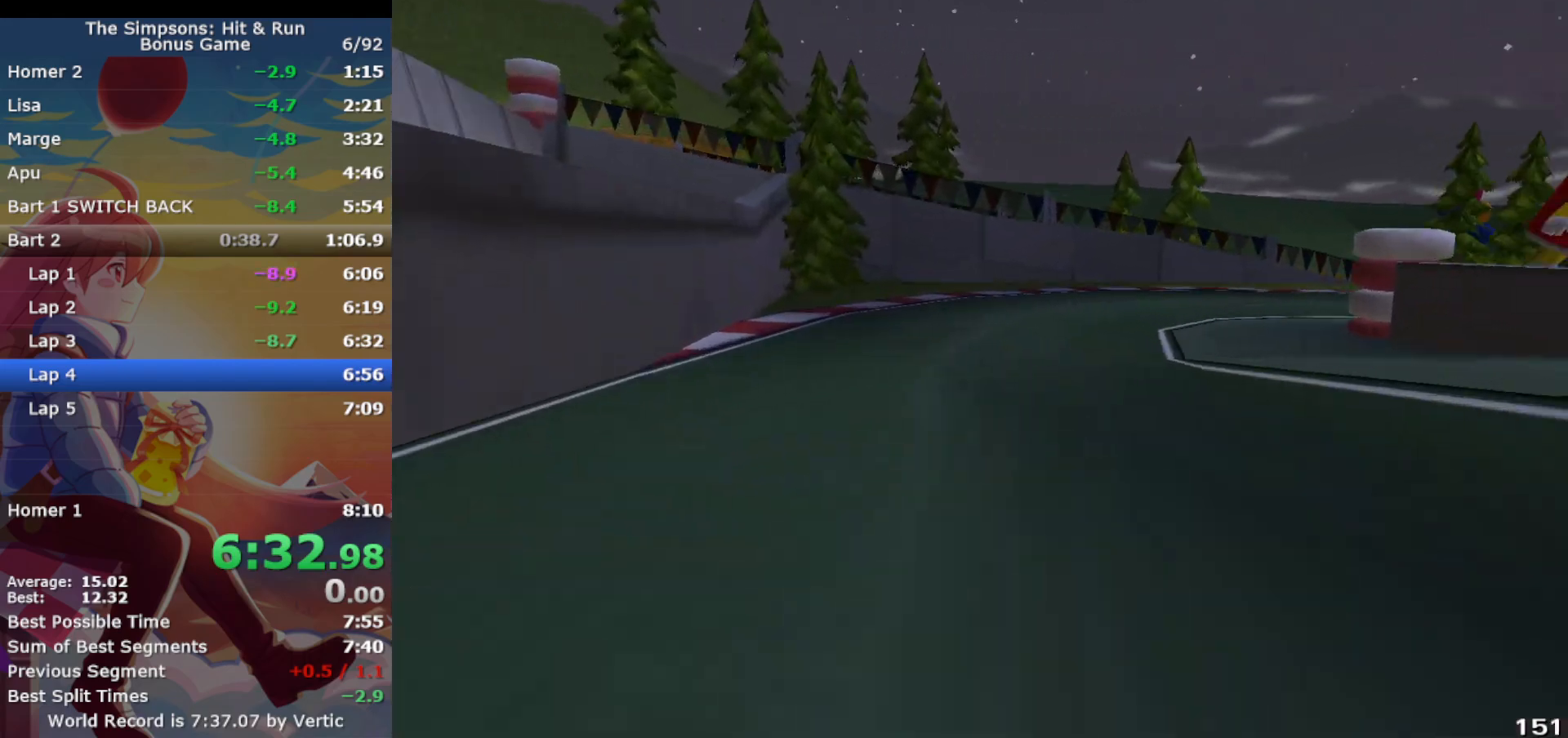
{"buttons": ["CROSS", "CIRCLE", "R1"], "left_stick": "right", "events": [[33, "CIRCLE", "down"], [83, "CROSS", "up"], [100, "CROSS", "down"], [167, "CIRCLE", "up"], [433, "CIRCLE", "down"]]}
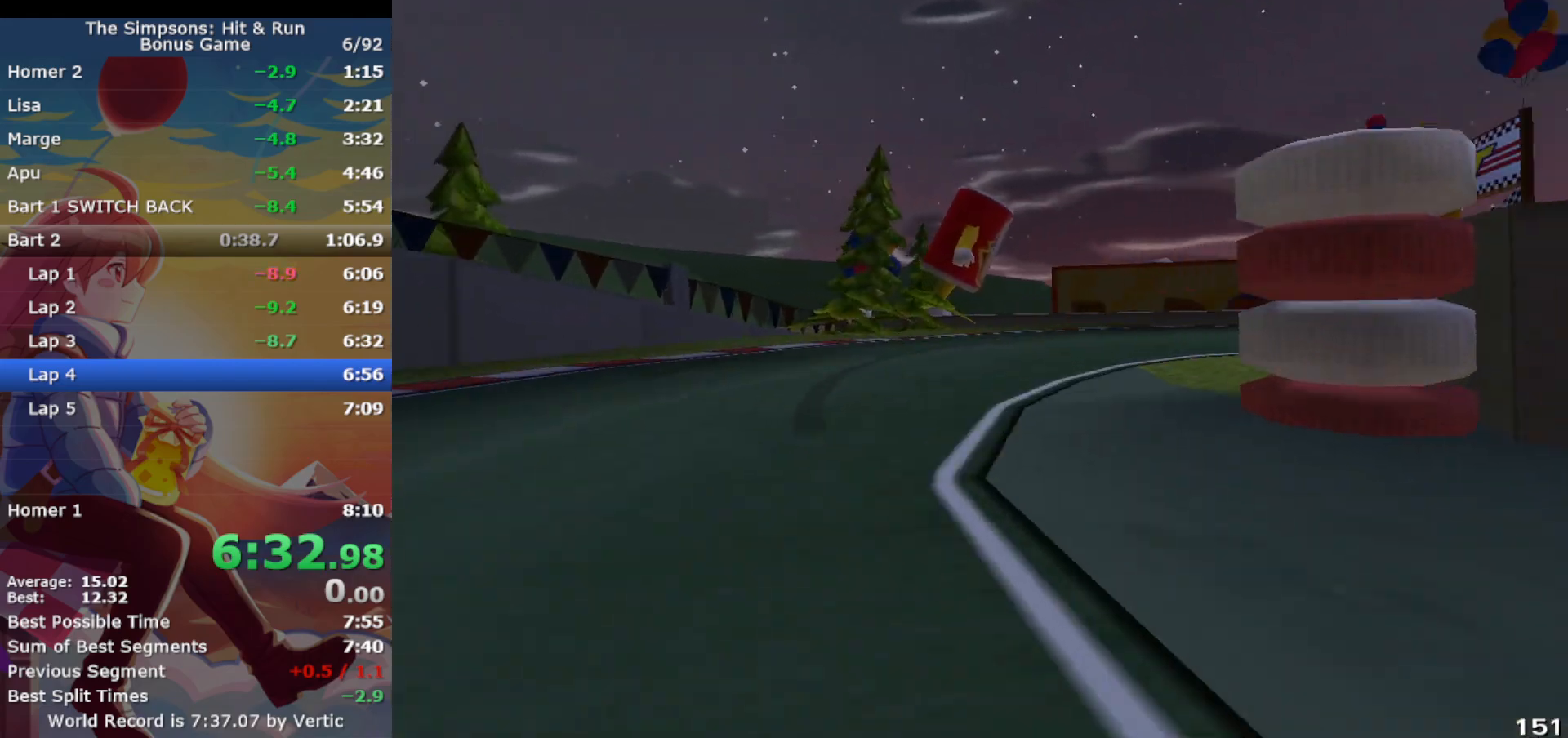
{"buttons": ["CROSS"], "left_stick": "right", "events": [[67, "CIRCLE", "up"], [283, "R1", "up"]]}
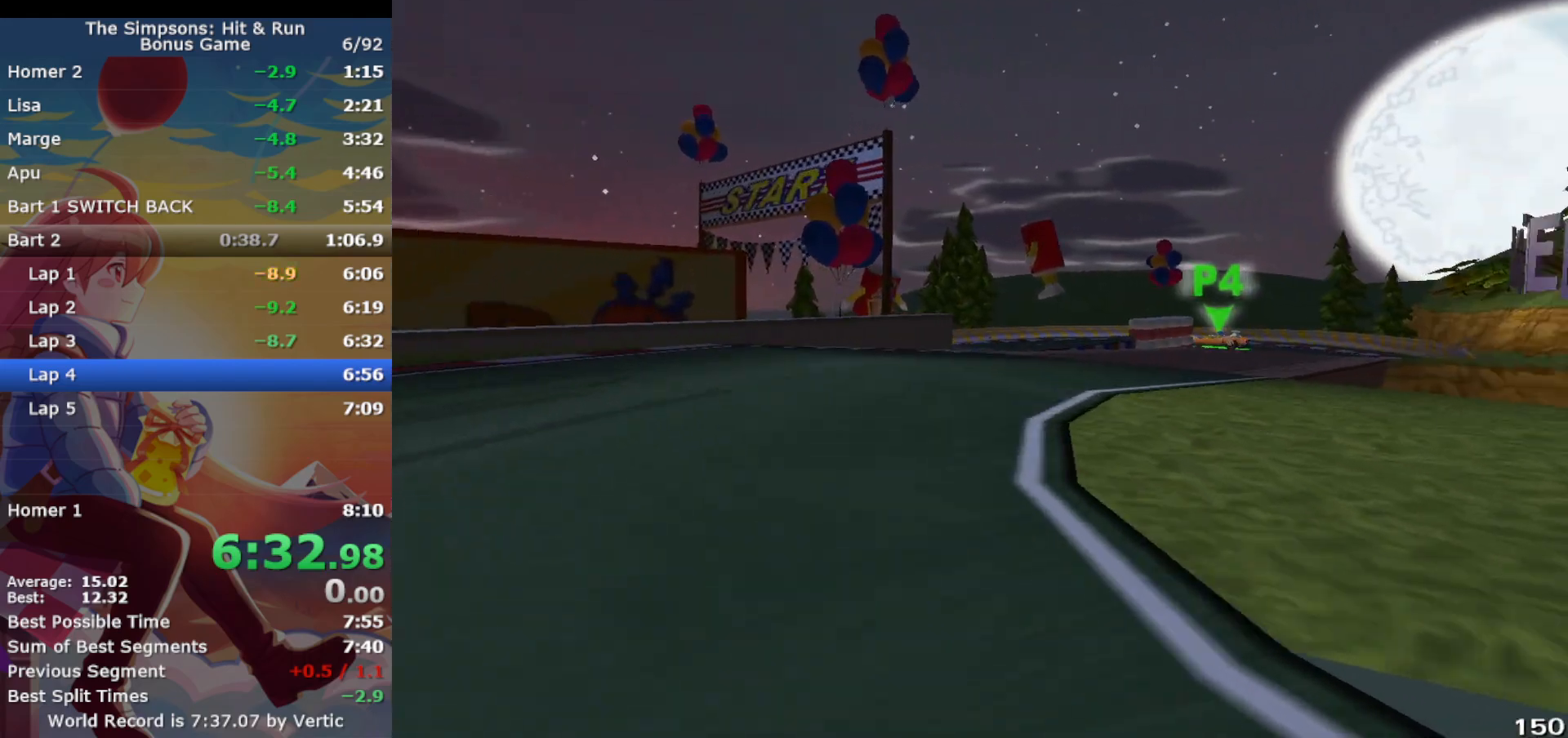
{"buttons": ["CROSS"], "left_stick": "right", "events": []}
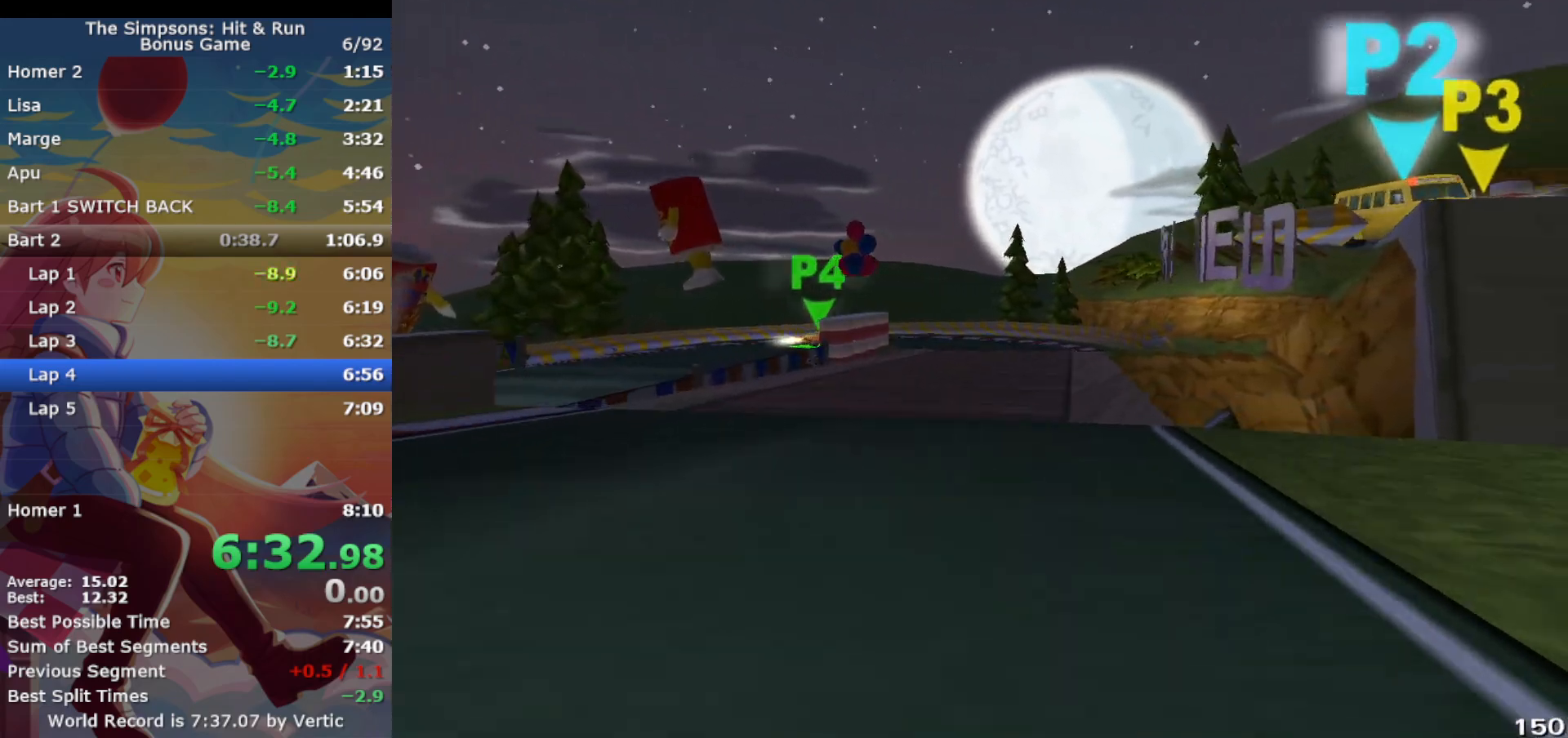
{"buttons": ["CROSS"], "left_stick": "left", "events": [[50, "left_stick", "center"], [350, "left_stick", "left"]]}
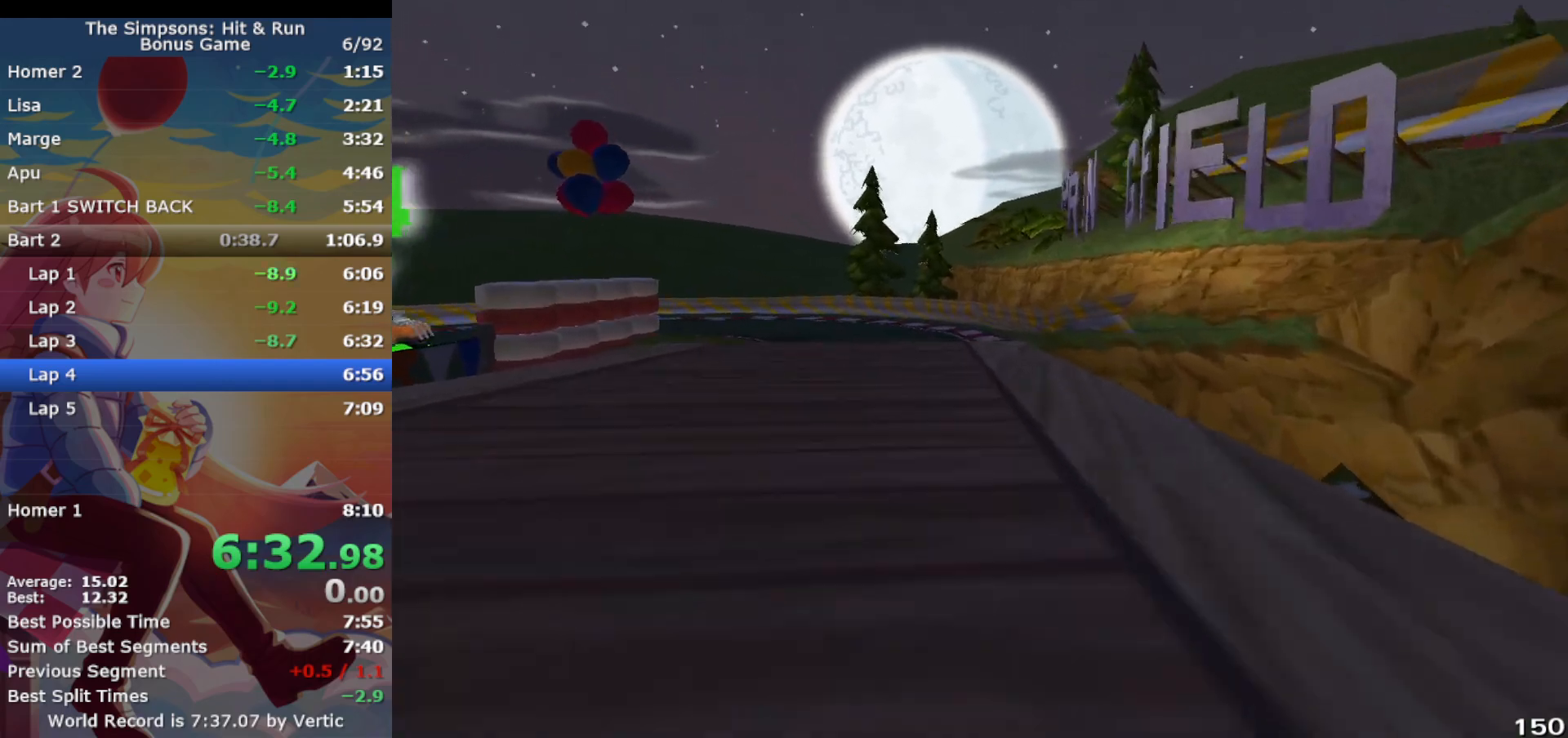
{"buttons": ["CROSS", "R1"], "left_stick": "left", "events": [[367, "R1", "down"]]}
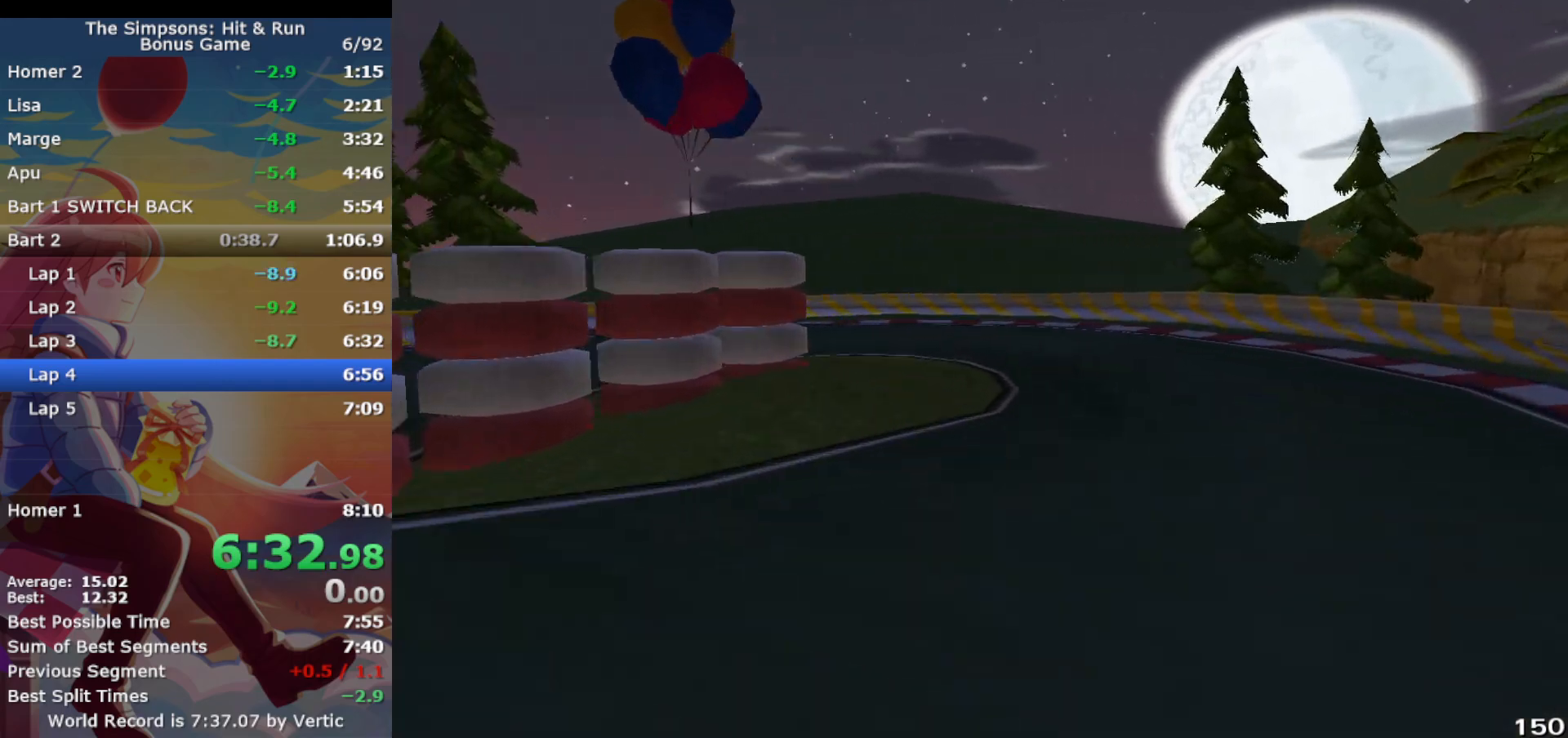
{"buttons": ["CROSS", "R1"], "left_stick": "left", "events": [[33, "CIRCLE", "down"], [67, "CROSS", "up"], [267, "CROSS", "down"], [283, "CIRCLE", "up"]]}
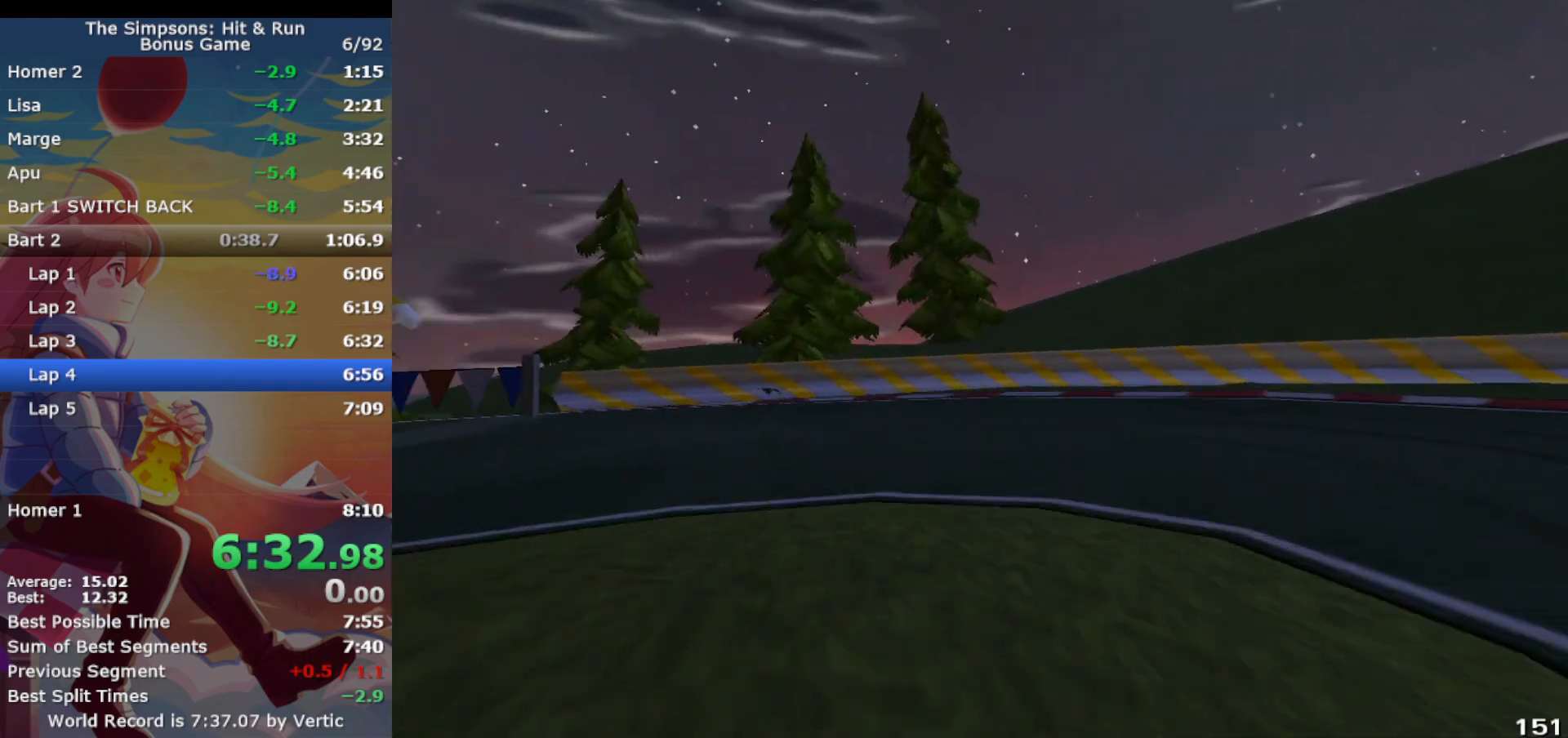
{"buttons": ["CROSS", "R1"], "left_stick": "left", "events": [[50, "CIRCLE", "down"], [167, "CIRCLE", "up"], [300, "CIRCLE", "down"], [450, "CIRCLE", "up"]]}
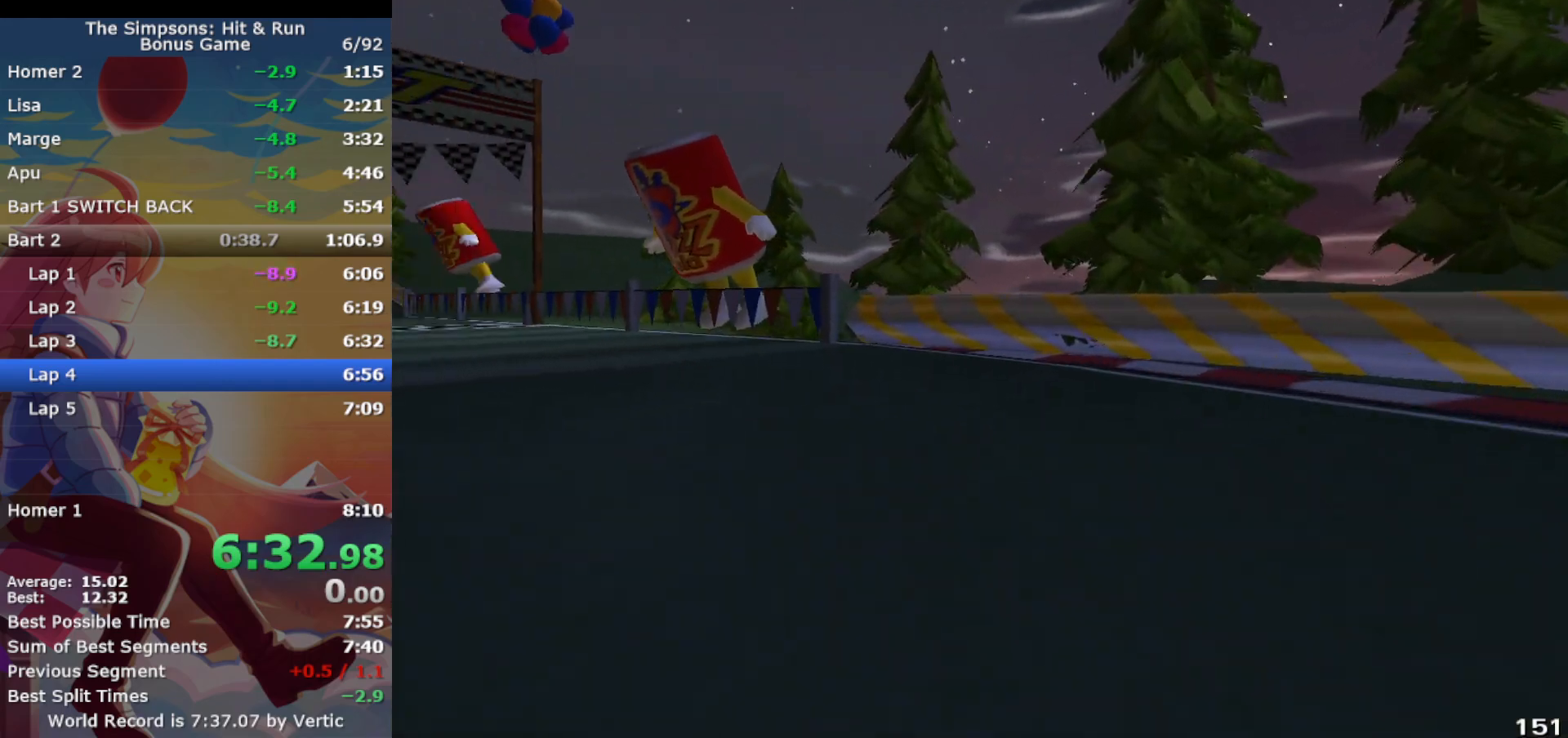
{"buttons": ["CROSS"], "left_stick": "center", "events": [[200, "R1", "up"], [267, "L1", "down"], [467, "L1", "up"], [500, "left_stick", "center"]]}
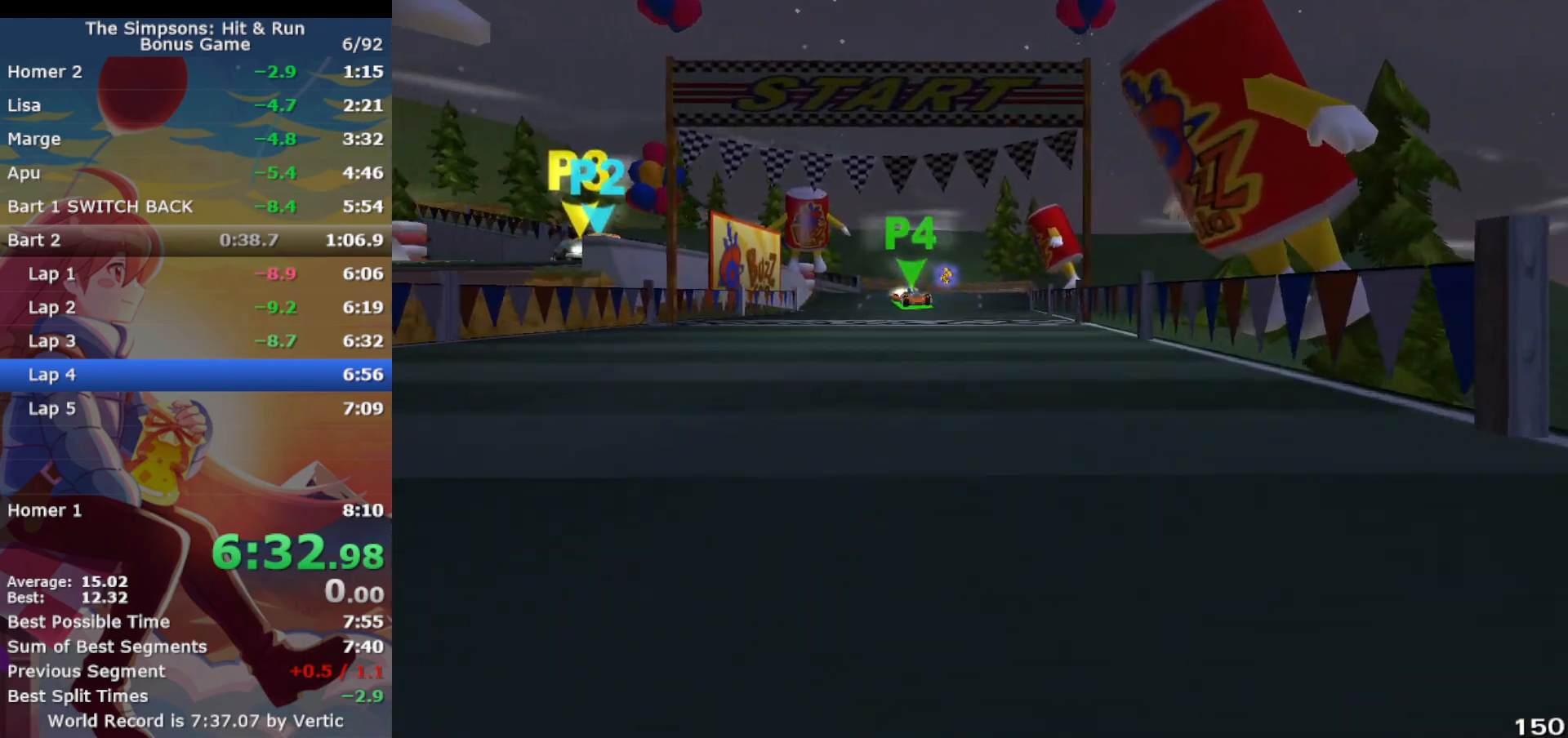
{"buttons": ["CROSS"], "left_stick": "center", "events": []}